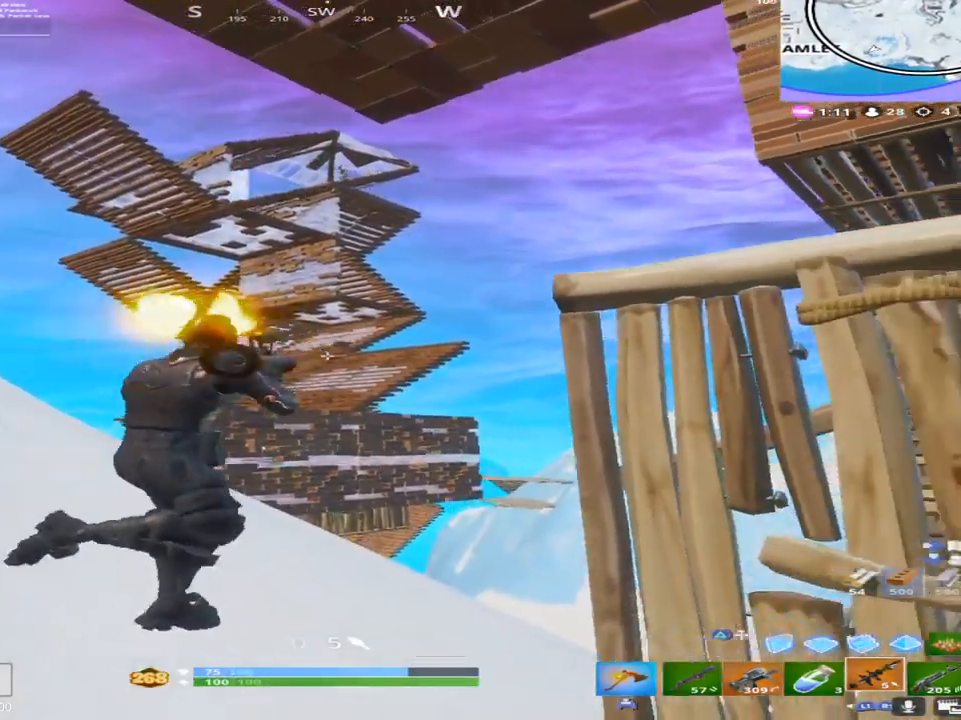
Gameplay with a controller (PlayStation layout); each line is a JSON object with the inputs held at the frame after it. "events" lists button and stick changes between this image and that frame as [ms after this image, input, new state], when the widget could be followed in between.
{"buttons": [], "left_stick": "right", "right_stick": "center", "events": []}
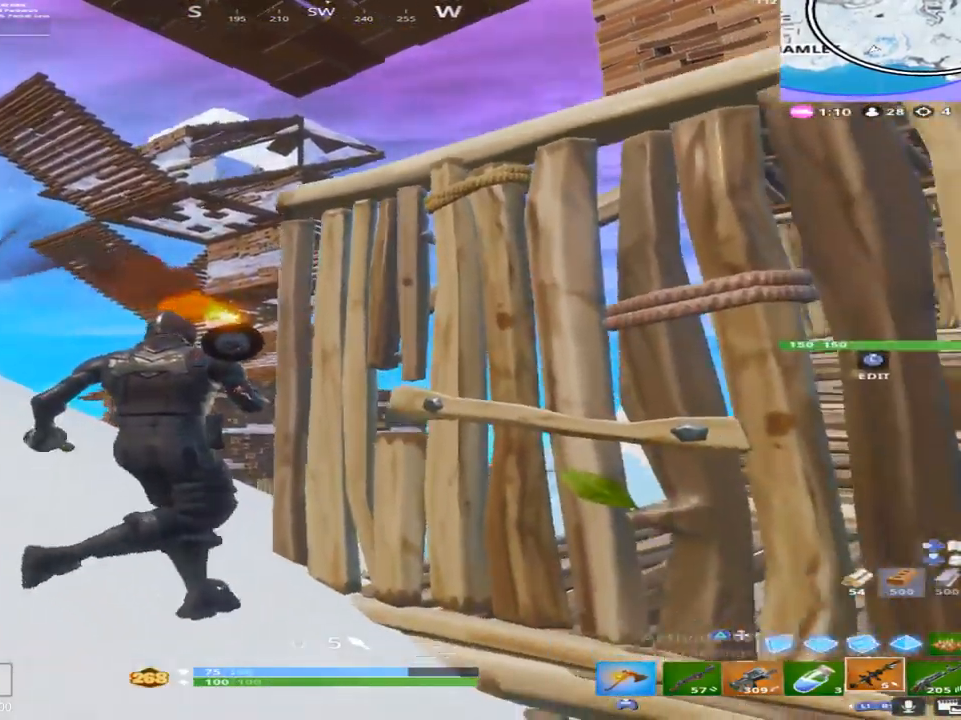
{"buttons": [], "left_stick": "center", "right_stick": "center", "events": [[33, "right_stick", "down"], [233, "left_stick", "center"], [283, "left_stick", "left"], [283, "right_stick", "center"], [400, "left_stick", "center"]]}
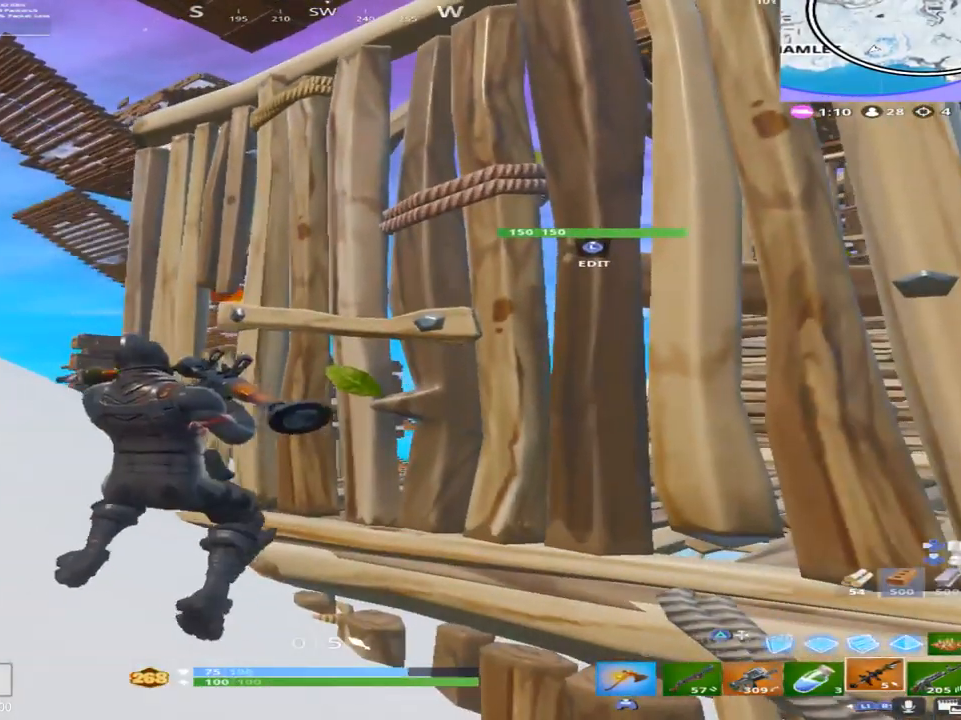
{"buttons": [], "left_stick": "up-left", "right_stick": "down", "events": [[67, "left_stick", "left"], [217, "right_stick", "down-right"], [400, "left_stick", "up-left"], [433, "right_stick", "down"]]}
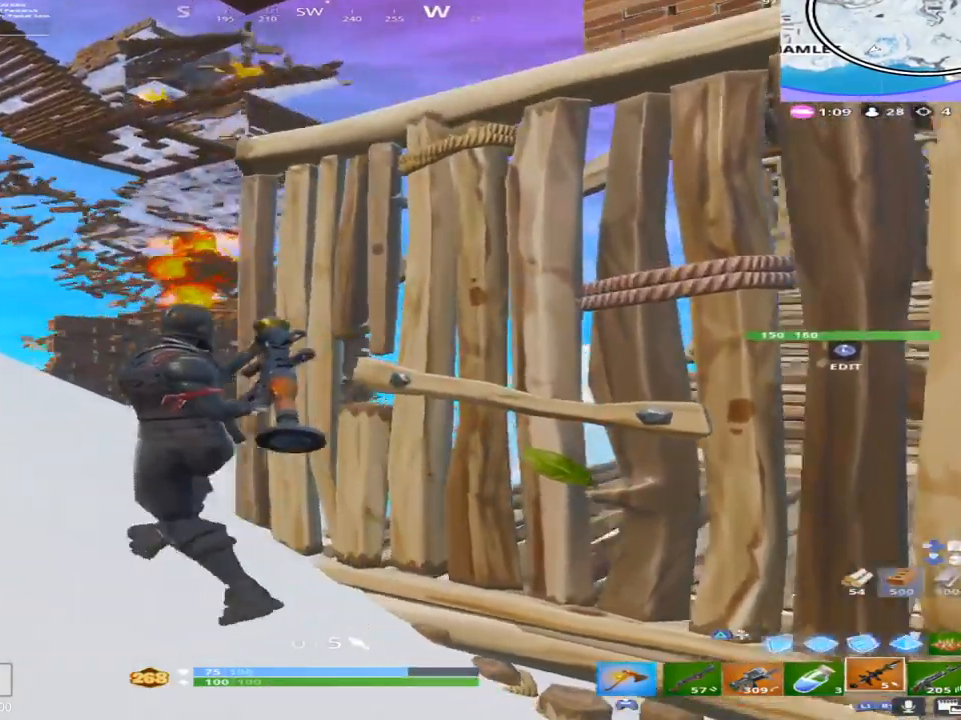
{"buttons": [], "left_stick": "left", "right_stick": "center", "events": [[67, "right_stick", "center"], [150, "left_stick", "right"], [233, "left_stick", "down-right"], [383, "left_stick", "down-left"], [433, "left_stick", "left"]]}
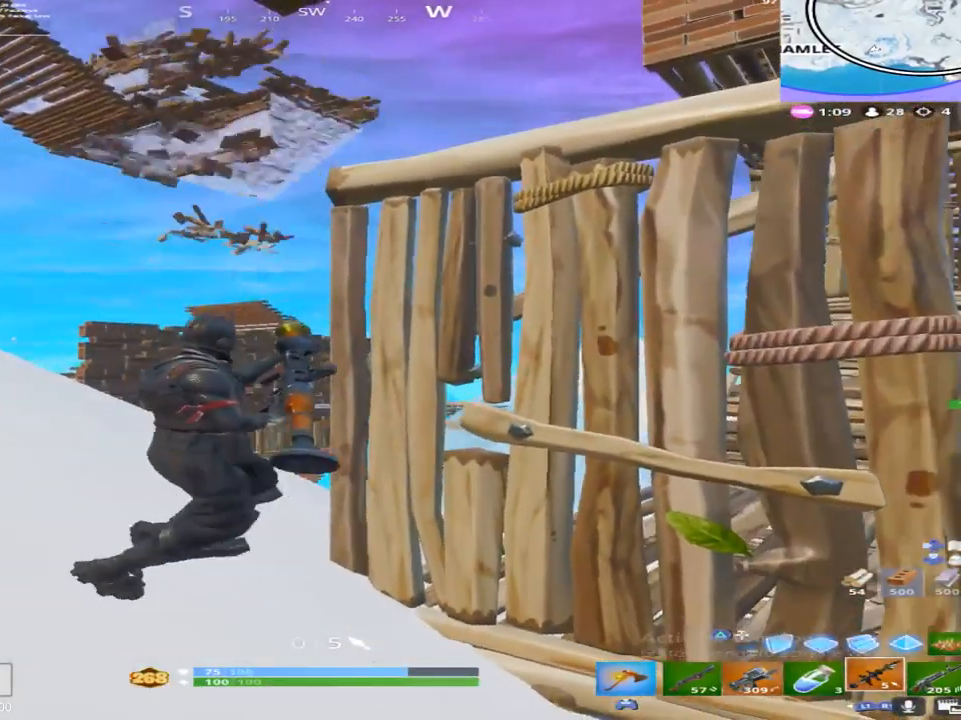
{"buttons": [], "left_stick": "up-left", "right_stick": "center", "events": [[33, "left_stick", "up-left"], [33, "right_stick", "up-left"], [217, "right_stick", "center"]]}
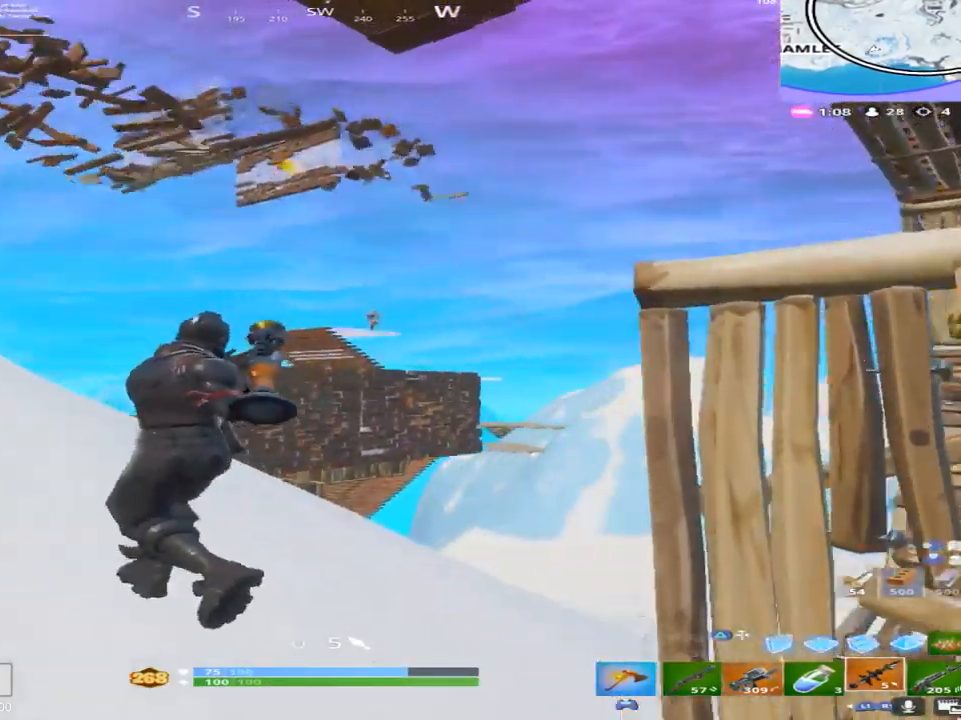
{"buttons": [], "left_stick": "up-left", "right_stick": "right", "events": [[450, "right_stick", "right"]]}
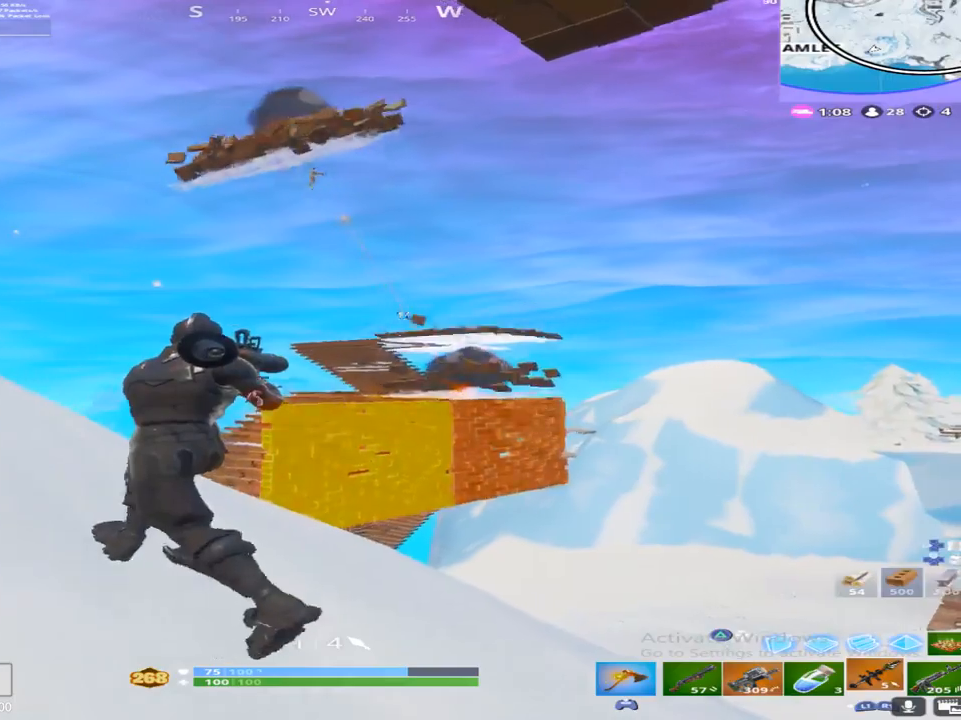
{"buttons": ["L2"], "left_stick": "up-left", "right_stick": "down", "events": [[100, "R1", "down"], [183, "R1", "up"], [250, "right_stick", "center"], [300, "left_stick", "left"], [433, "left_stick", "up-left"], [467, "L2", "down"], [483, "right_stick", "down"]]}
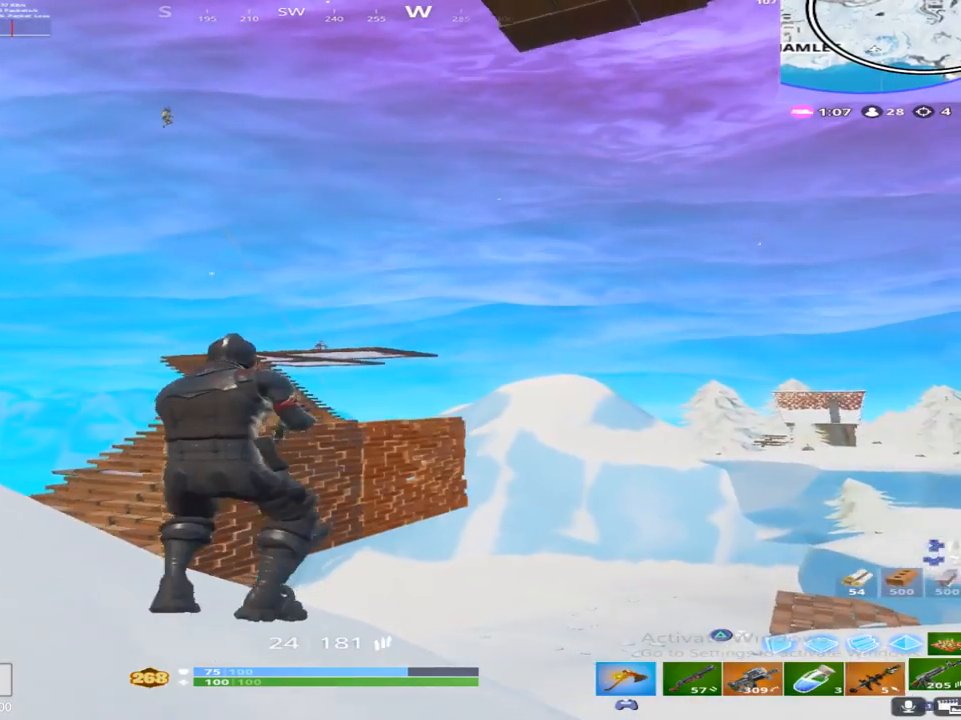
{"buttons": [], "left_stick": "up-left", "right_stick": "center", "events": [[83, "R2", "down"], [83, "left_stick", "up"], [133, "right_stick", "center"], [217, "left_stick", "center"], [267, "left_stick", "down"], [367, "right_stick", "up"], [383, "left_stick", "up-left"], [417, "right_stick", "center"], [467, "L2", "up"], [483, "R2", "up"]]}
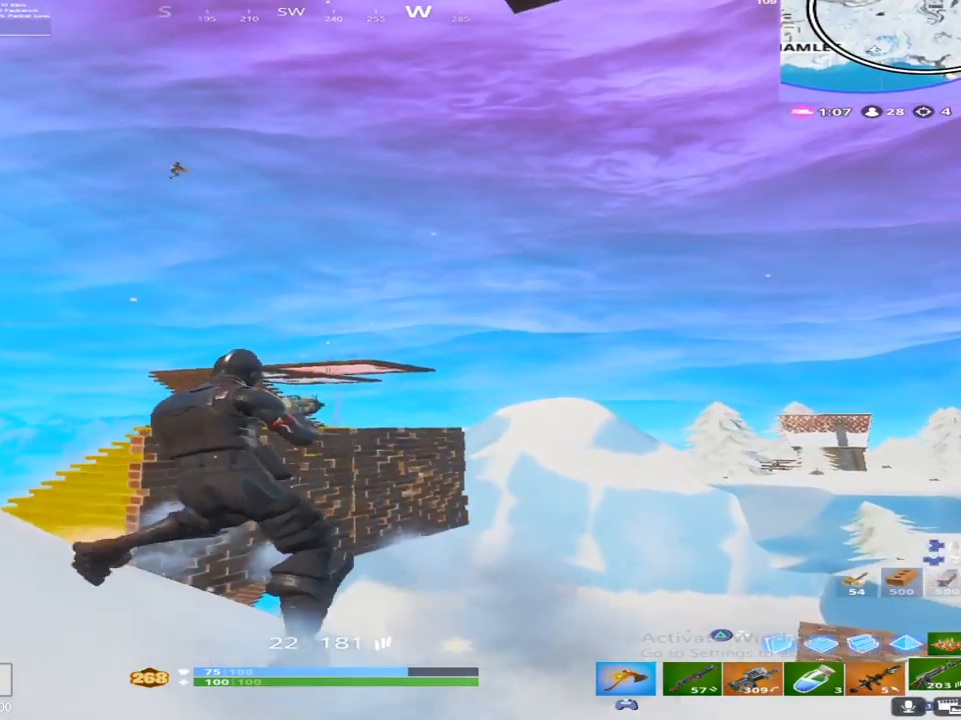
{"buttons": [], "left_stick": "up-right", "right_stick": "up", "events": [[117, "right_stick", "up-left"], [267, "right_stick", "up"], [383, "left_stick", "up-right"]]}
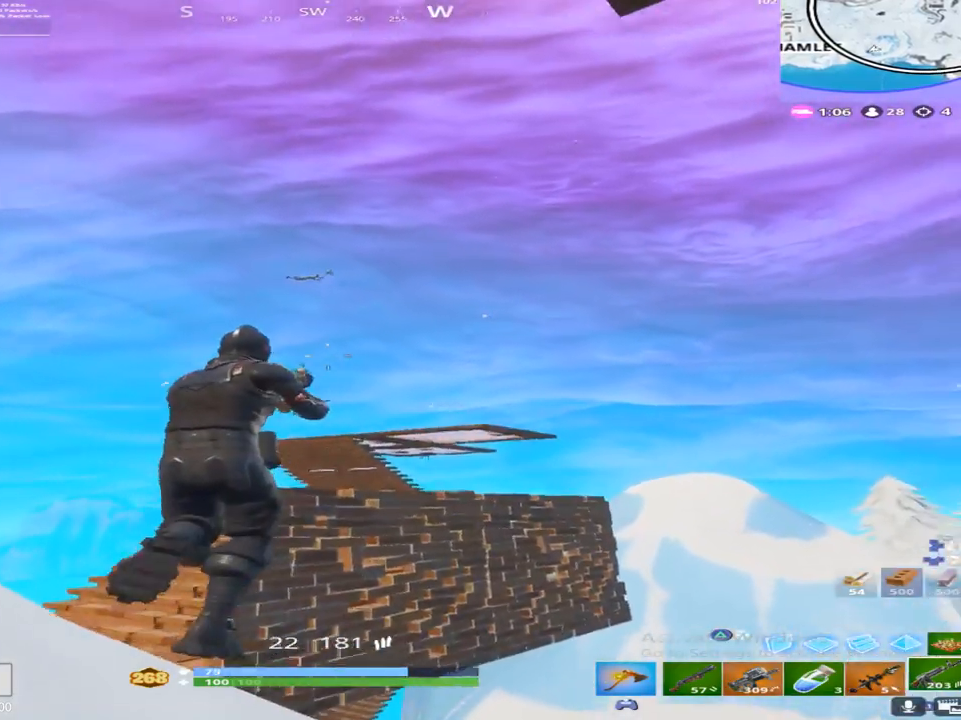
{"buttons": ["L2", "R2"], "left_stick": "center", "right_stick": "up-left", "events": [[117, "left_stick", "up-left"], [133, "L2", "down"], [183, "left_stick", "left"], [267, "right_stick", "left"], [333, "right_stick", "up-left"], [383, "R2", "down"], [467, "left_stick", "center"]]}
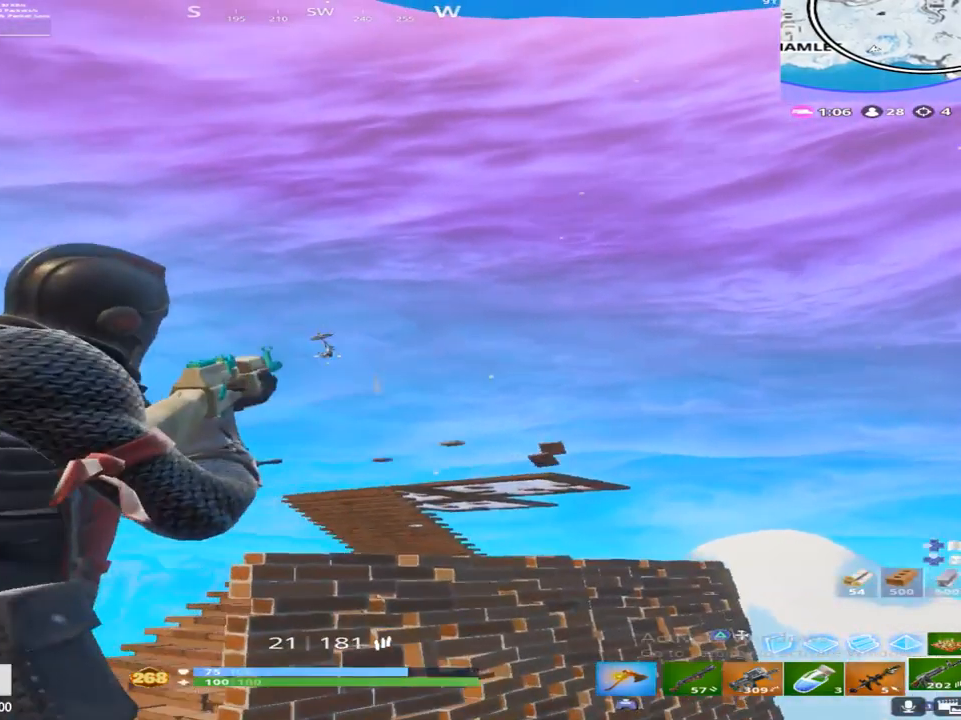
{"buttons": ["L2", "R2"], "left_stick": "center", "right_stick": "down-left", "events": [[67, "right_stick", "center"], [117, "right_stick", "down"], [217, "right_stick", "down-left"], [333, "right_stick", "left"], [433, "right_stick", "down-left"]]}
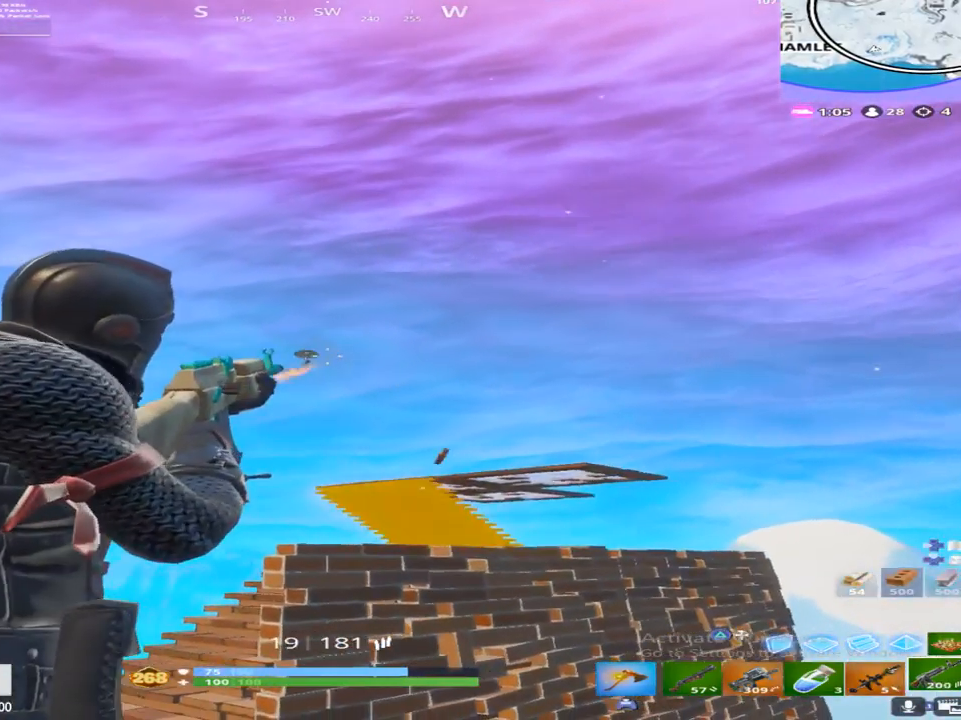
{"buttons": ["L2", "R2"], "left_stick": "up", "right_stick": "down", "events": [[117, "left_stick", "up-left"], [217, "left_stick", "up"], [217, "right_stick", "center"], [300, "right_stick", "down-right"], [350, "right_stick", "down"]]}
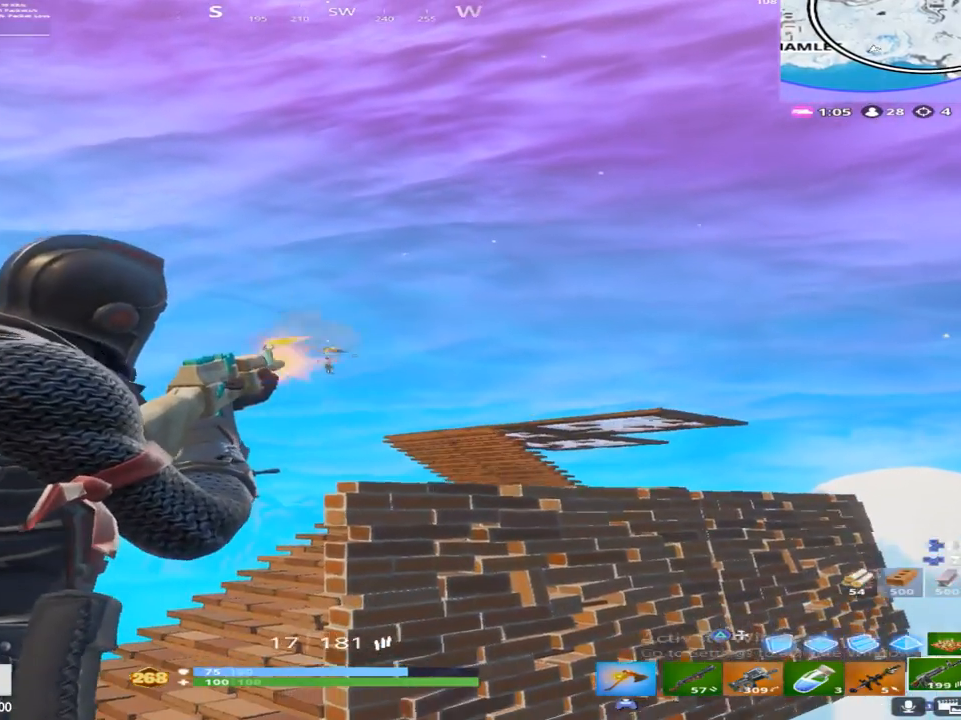
{"buttons": ["L2", "R2"], "left_stick": "up", "right_stick": "down-right", "events": [[117, "right_stick", "down-right"], [267, "right_stick", "down"], [483, "right_stick", "down-right"]]}
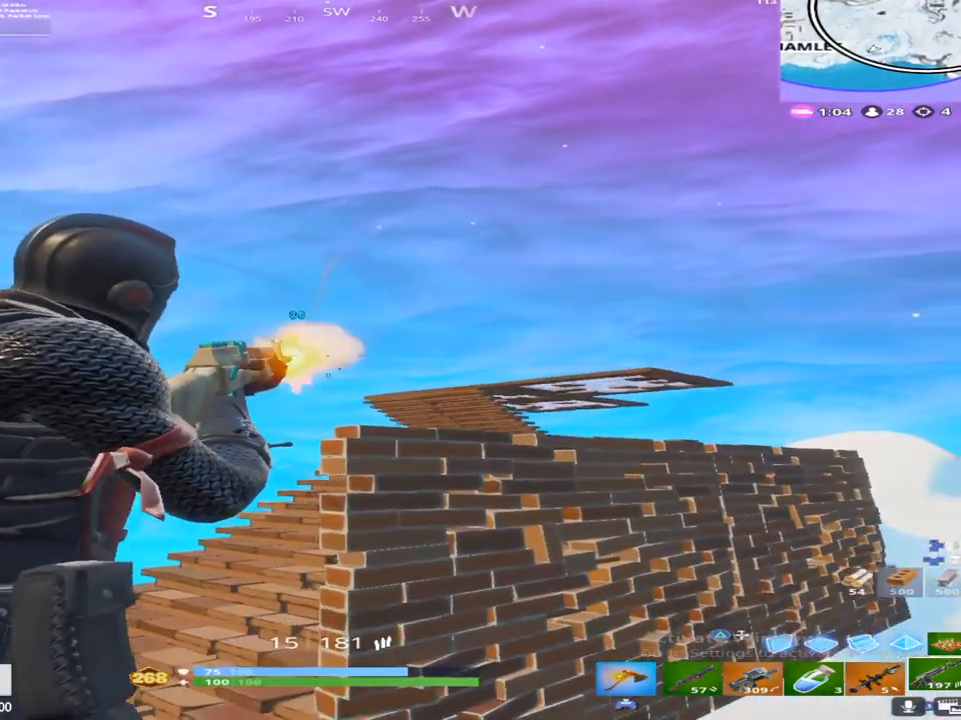
{"buttons": [], "left_stick": "up", "right_stick": "down", "events": [[300, "L2", "up"], [383, "right_stick", "down"], [417, "R2", "up"]]}
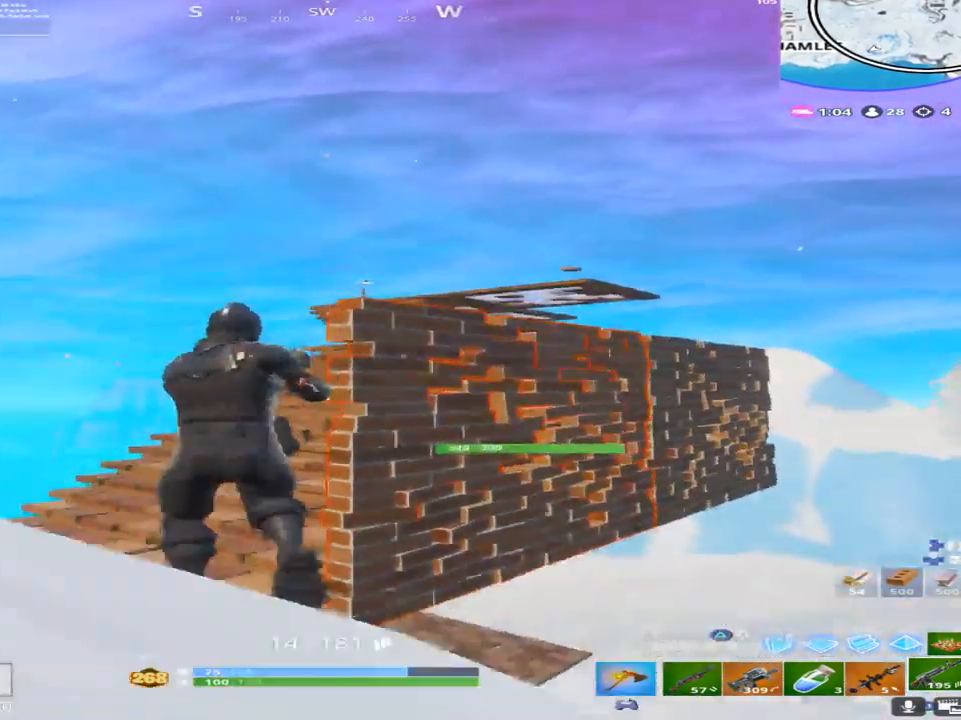
{"buttons": ["R1"], "left_stick": "up", "right_stick": "right", "events": [[83, "right_stick", "down-right"], [133, "CROSS", "down"], [267, "CROSS", "up"], [350, "right_stick", "right"], [417, "R1", "down"]]}
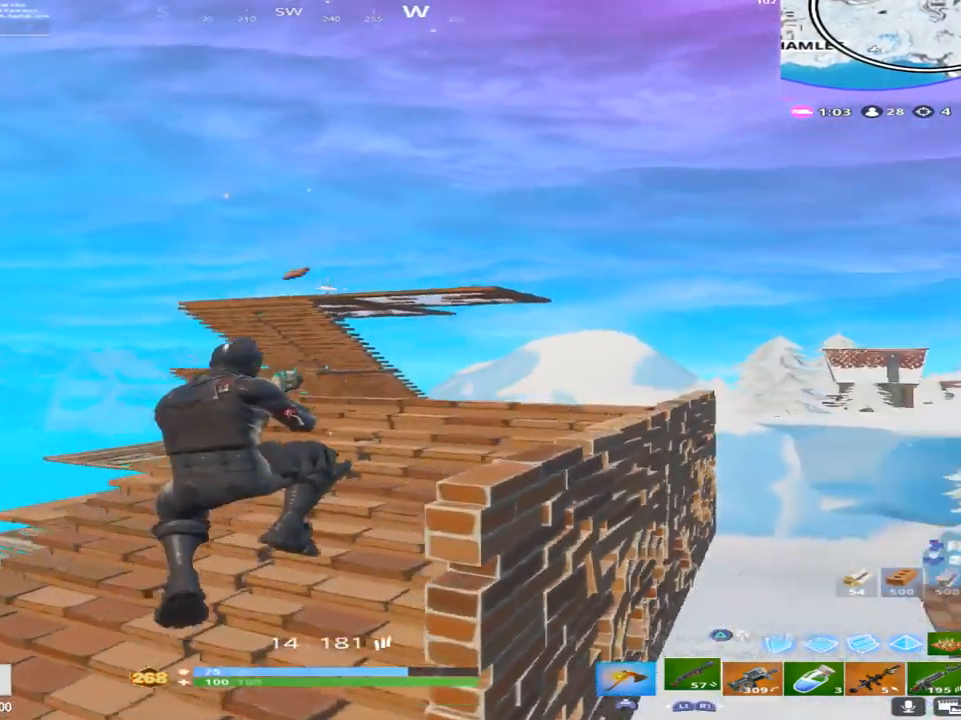
{"buttons": [], "left_stick": "up", "right_stick": "up", "events": [[50, "R1", "up"], [83, "right_stick", "center"], [233, "right_stick", "up"]]}
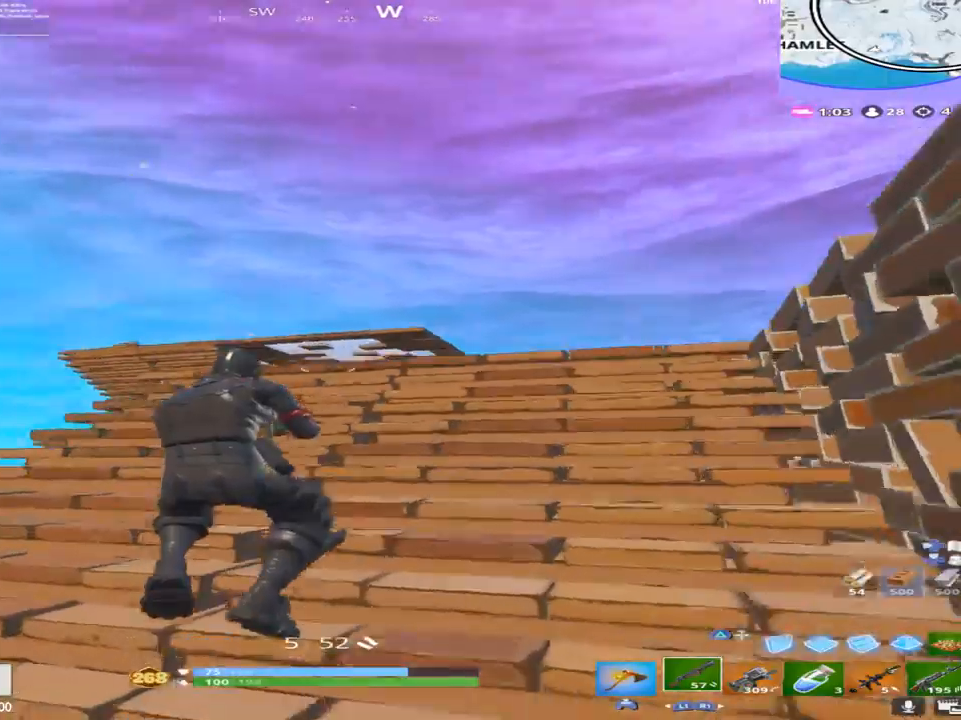
{"buttons": ["TRIANGLE"], "left_stick": "up", "right_stick": "down-right", "events": [[17, "TRIANGLE", "down"], [167, "right_stick", "center"], [183, "TRIANGLE", "up"], [283, "L2", "down"], [367, "right_stick", "down-right"], [450, "TRIANGLE", "down"], [467, "L2", "up"]]}
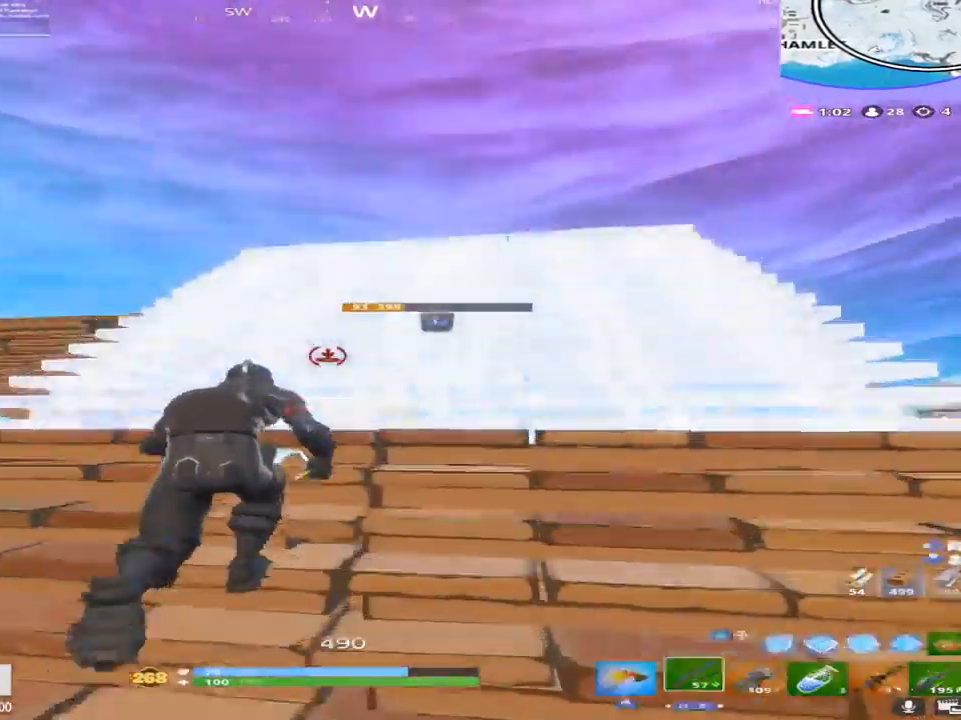
{"buttons": [], "left_stick": "up", "right_stick": "up", "events": [[17, "right_stick", "down"], [83, "TRIANGLE", "up"], [200, "right_stick", "center"], [500, "right_stick", "up"]]}
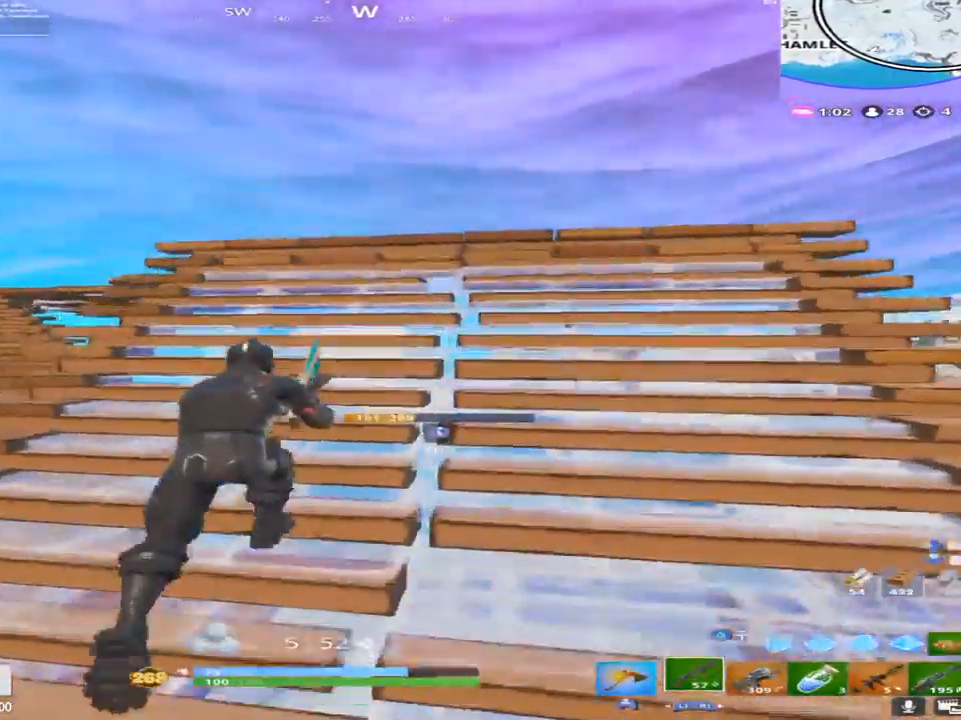
{"buttons": ["L1"], "left_stick": "up", "right_stick": "down", "events": [[17, "TRIANGLE", "down"], [150, "TRIANGLE", "up"], [217, "L2", "down"], [217, "right_stick", "center"], [300, "right_stick", "down"], [317, "TRIANGLE", "down"], [383, "L2", "up"], [450, "TRIANGLE", "up"], [483, "L1", "down"]]}
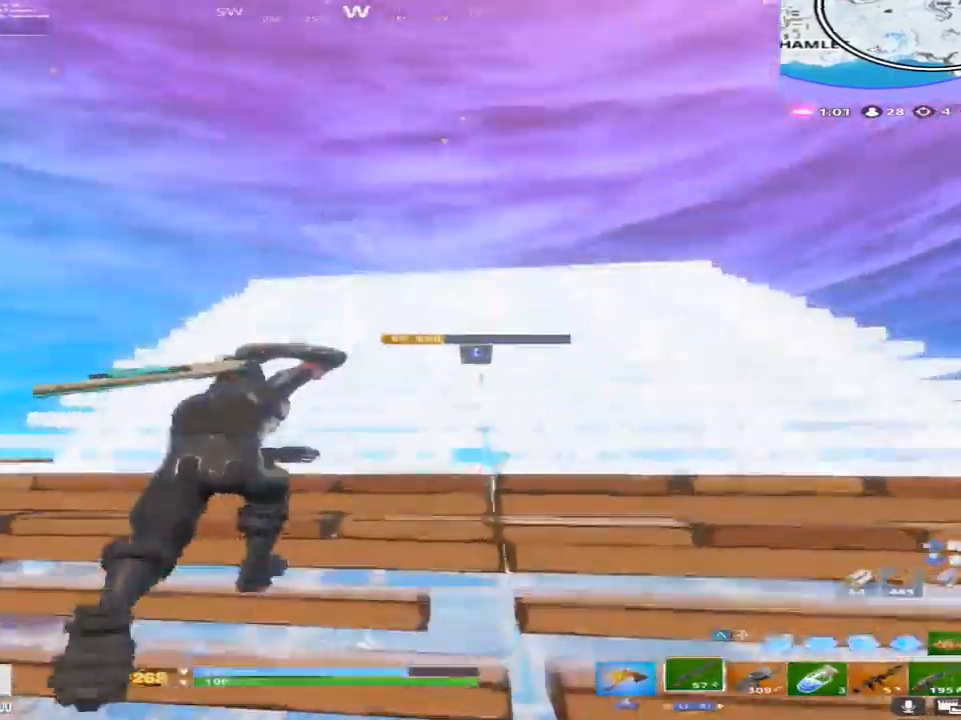
{"buttons": [], "left_stick": "up-right", "right_stick": "down", "events": [[17, "left_stick", "up-right"], [117, "L1", "up"], [133, "right_stick", "down-left"], [367, "L1", "down"], [467, "right_stick", "down"], [500, "L1", "up"]]}
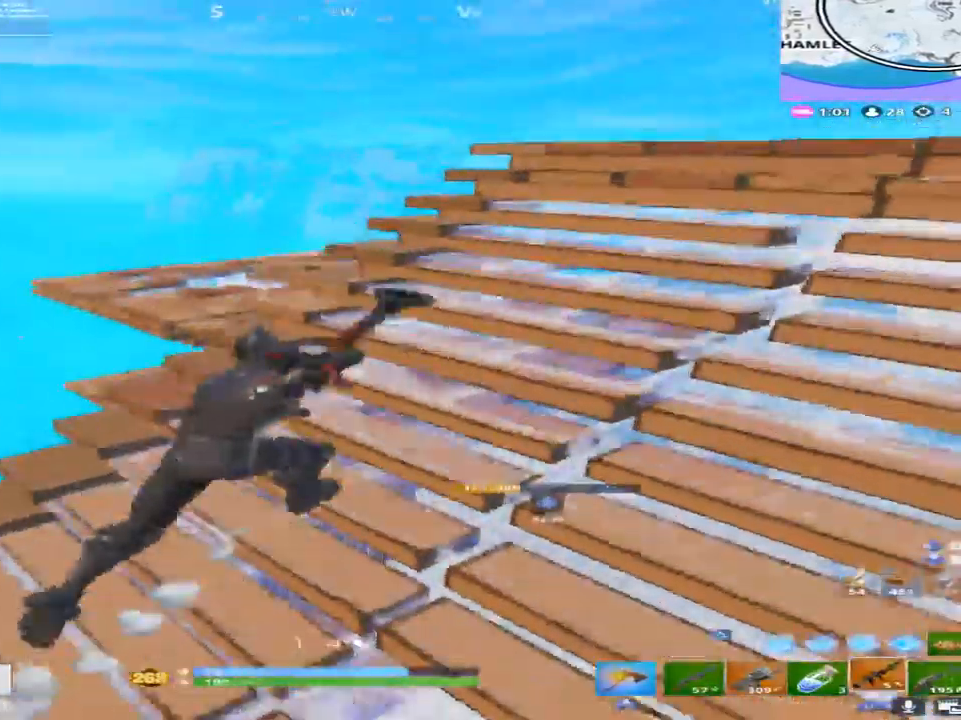
{"buttons": [], "left_stick": "up-right", "right_stick": "down", "events": []}
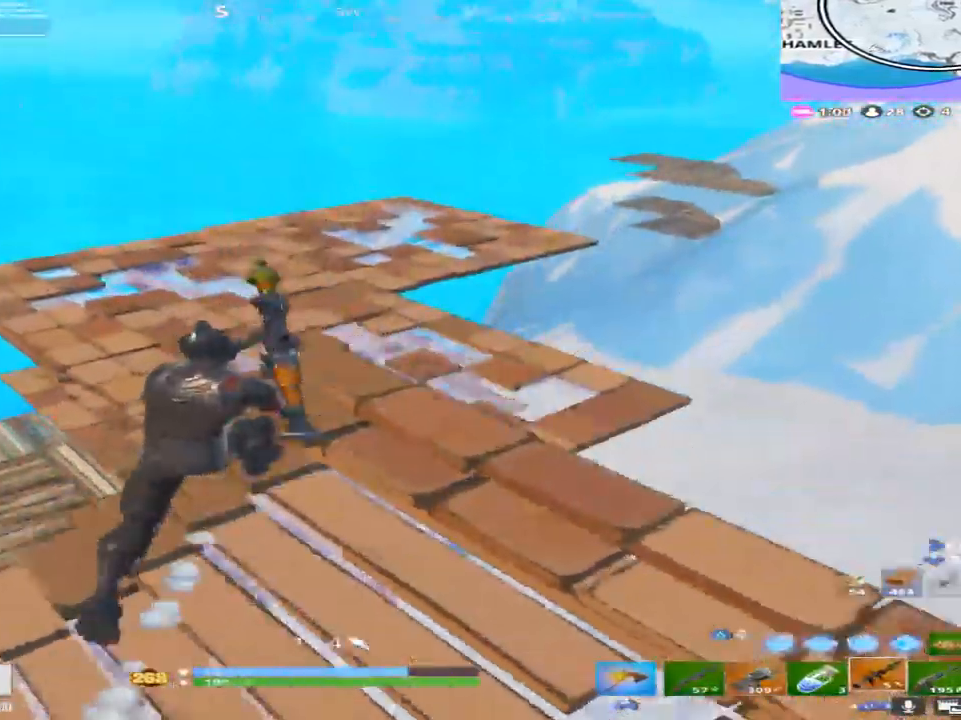
{"buttons": [], "left_stick": "down", "right_stick": "center", "events": [[17, "left_stick", "up"], [117, "CROSS", "down"], [233, "CROSS", "up"], [383, "left_stick", "down-right"], [450, "right_stick", "center"], [500, "left_stick", "down"]]}
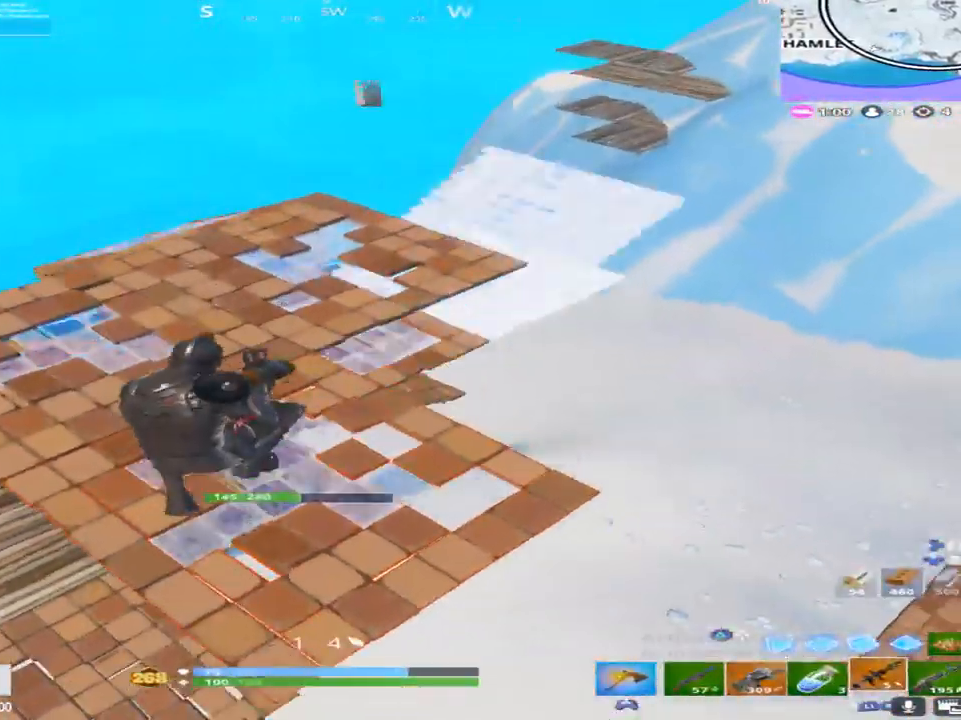
{"buttons": [], "left_stick": "center", "right_stick": "up", "events": [[67, "right_stick", "right"], [167, "left_stick", "down-right"], [217, "right_stick", "up-right"], [317, "right_stick", "up"], [433, "left_stick", "center"]]}
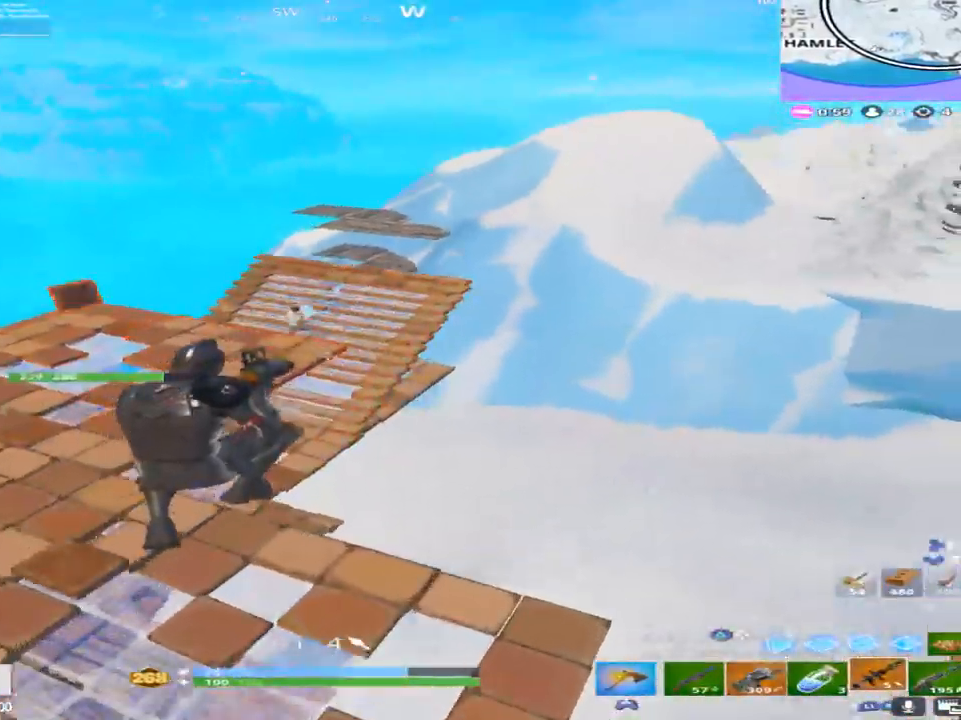
{"buttons": [], "left_stick": "down-left", "right_stick": "up", "events": [[100, "left_stick", "up"], [183, "left_stick", "center"], [233, "CROSS", "down"], [233, "left_stick", "down-left"], [367, "CROSS", "up"]]}
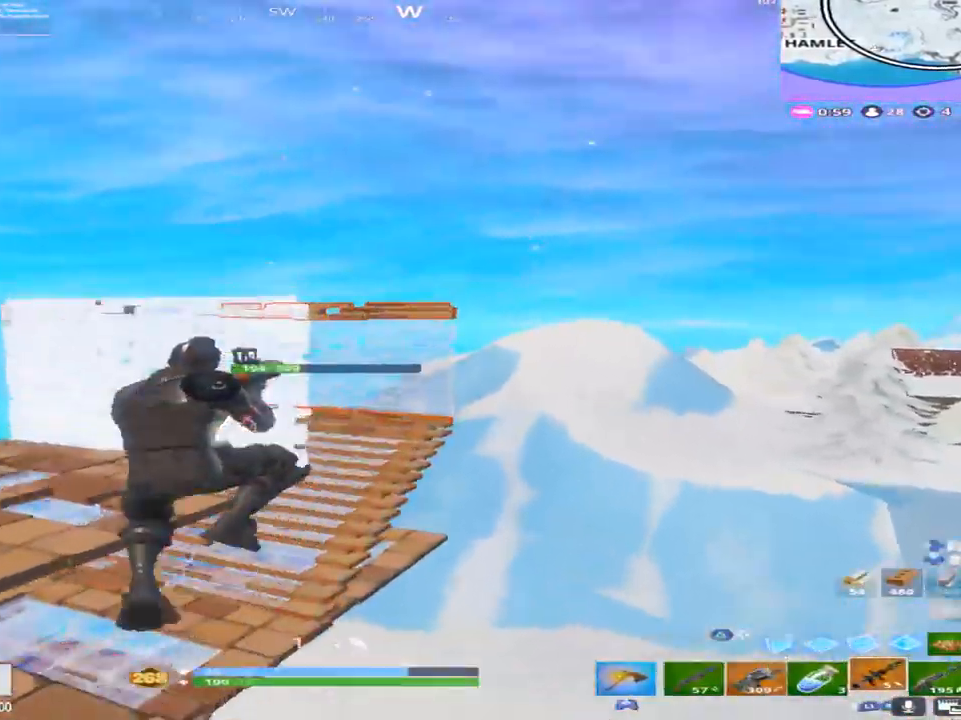
{"buttons": [], "left_stick": "down-left", "right_stick": "center", "events": [[33, "R2", "down"], [67, "right_stick", "center"], [233, "R2", "up"]]}
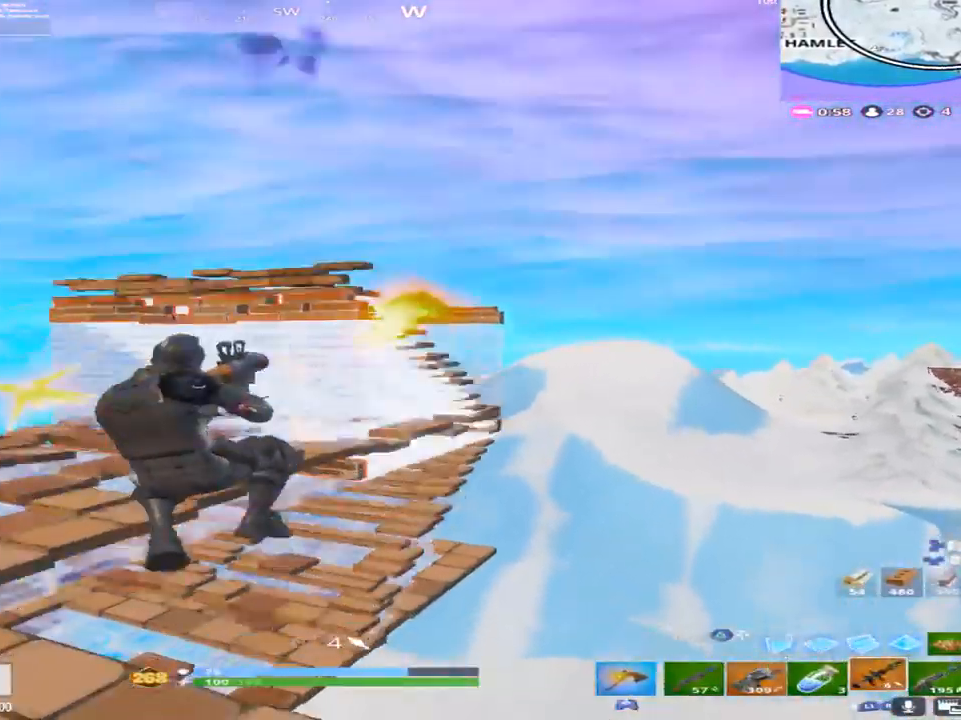
{"buttons": ["TRIANGLE"], "left_stick": "down-left", "right_stick": "right", "events": [[433, "TRIANGLE", "down"], [483, "right_stick", "right"]]}
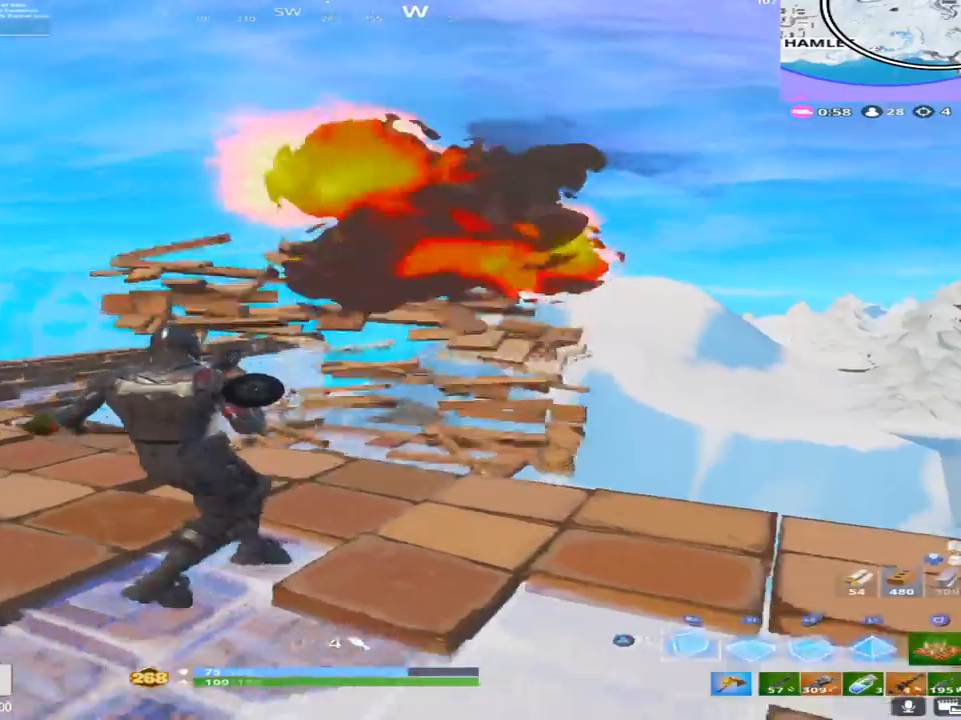
{"buttons": ["L2", "R2"], "left_stick": "up", "right_stick": "center", "events": [[17, "left_stick", "down-right"], [33, "TRIANGLE", "up"], [67, "R2", "down"], [100, "right_stick", "down-right"], [117, "left_stick", "up-right"], [167, "CROSS", "down"], [233, "left_stick", "center"], [317, "left_stick", "up-left"], [367, "CROSS", "up"], [400, "left_stick", "up"], [433, "right_stick", "center"], [450, "L2", "down"]]}
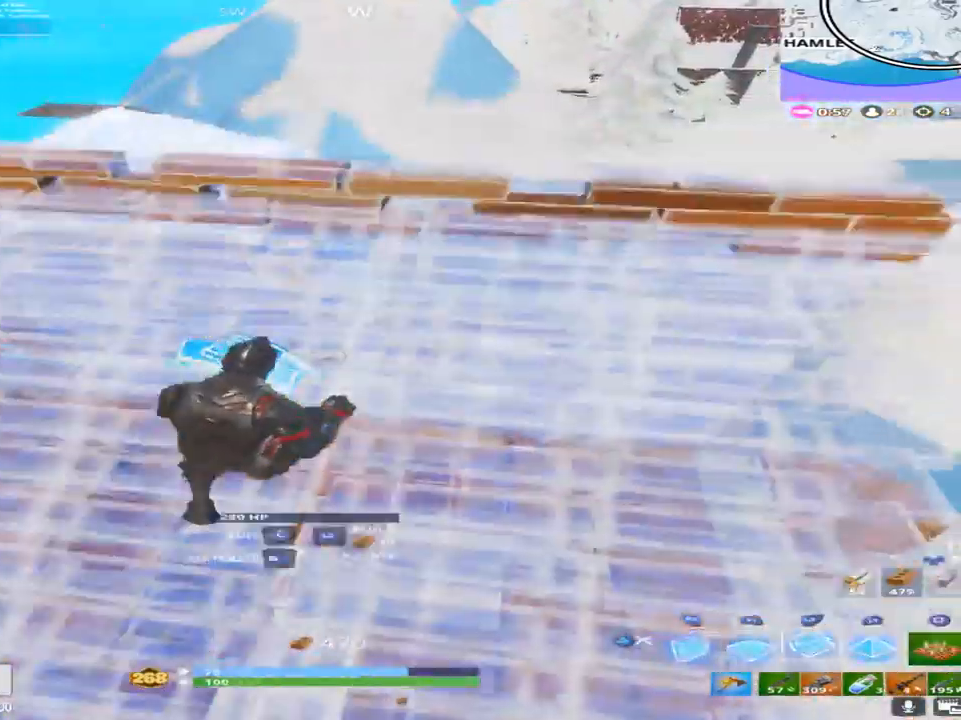
{"buttons": [], "left_stick": "down-left", "right_stick": "center", "events": [[17, "R2", "up"], [50, "TRIANGLE", "down"], [100, "right_stick", "left"], [117, "L2", "up"], [167, "TRIANGLE", "up"], [283, "right_stick", "center"], [433, "left_stick", "down-left"]]}
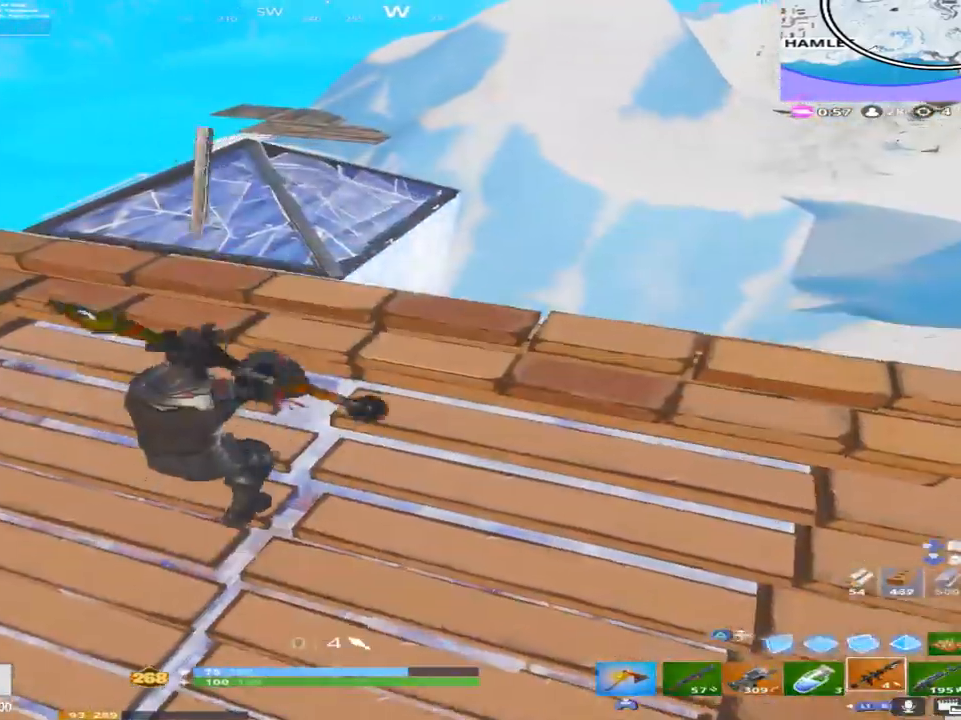
{"buttons": [], "left_stick": "down-left", "right_stick": "up-right", "events": [[200, "right_stick", "right"], [333, "right_stick", "up-right"]]}
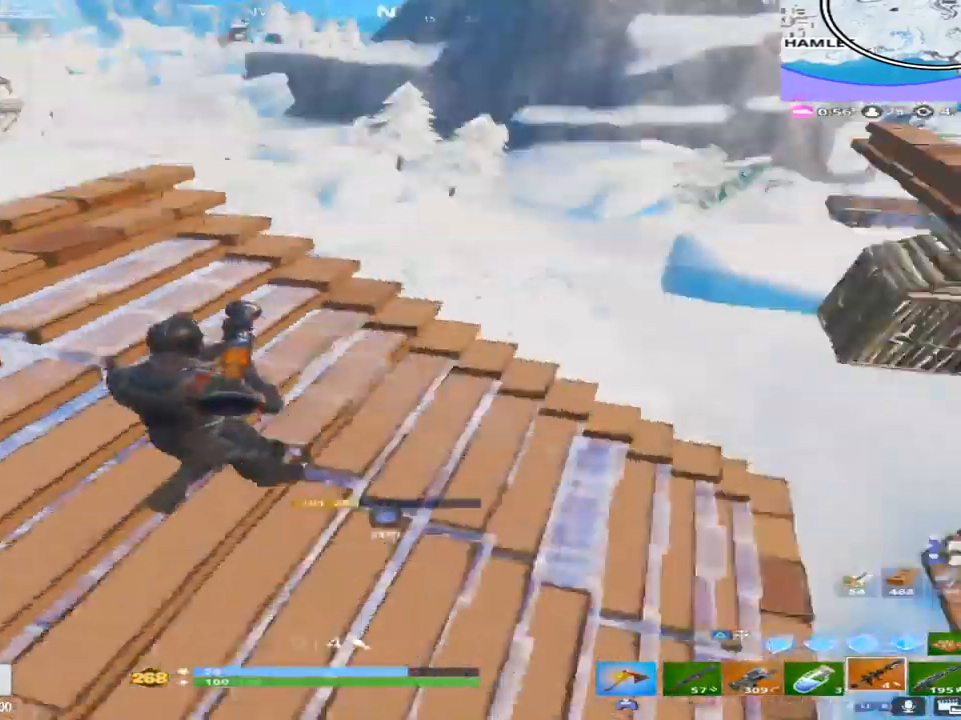
{"buttons": [], "left_stick": "up", "right_stick": "left", "events": [[50, "left_stick", "down-right"], [67, "right_stick", "right"], [150, "TRIANGLE", "down"], [200, "left_stick", "up-right"], [217, "TRIANGLE", "up"], [233, "right_stick", "center"], [250, "R2", "down"], [317, "left_stick", "up"], [350, "TRIANGLE", "down"], [433, "TRIANGLE", "up"], [450, "R2", "up"], [450, "right_stick", "left"]]}